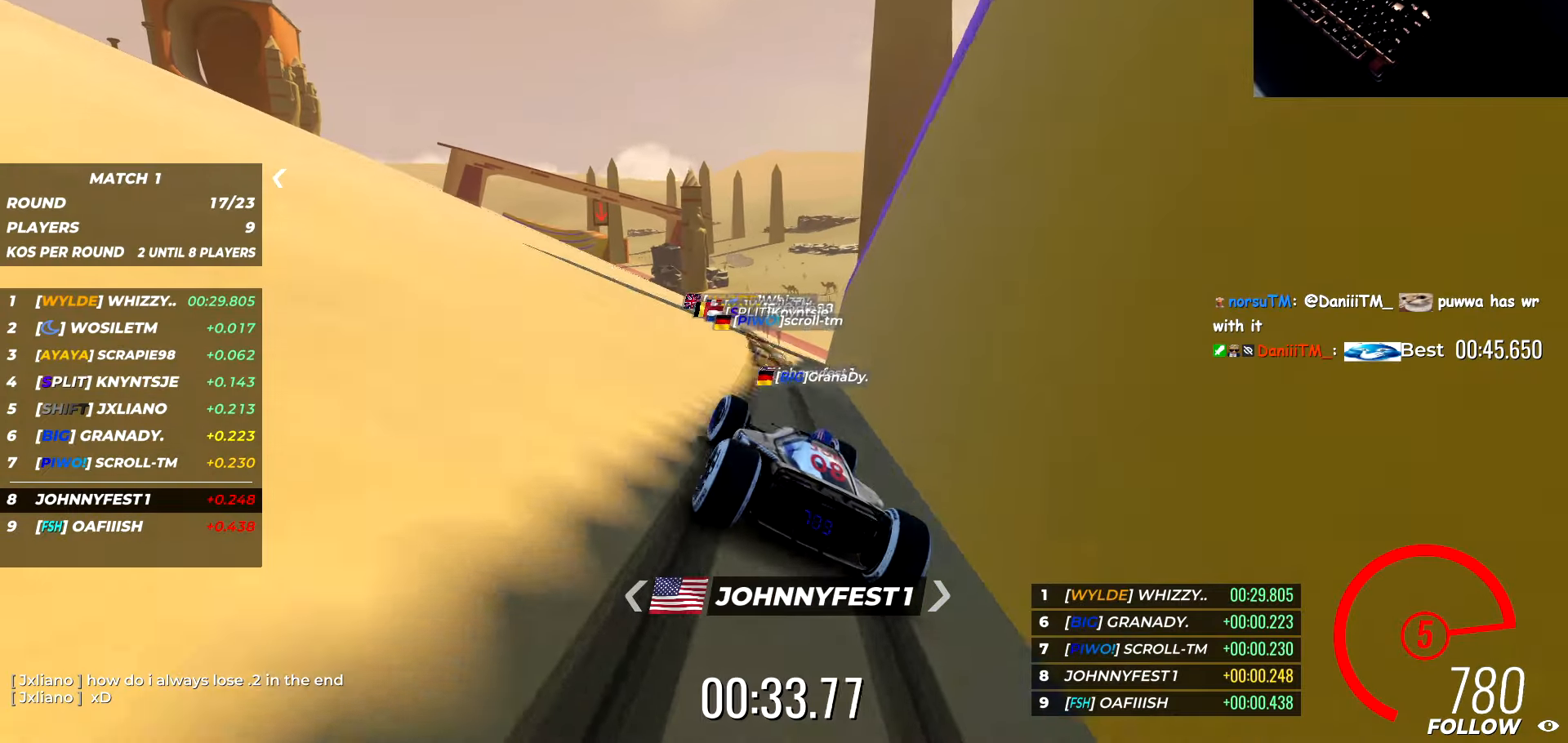
Gameplay with keyboard; each line is a JSON object with the keys held at the frame after it. "events" lists presses ("down") and releases ("up") of "a", "d", "s" and "w" between this image and that frame as [ms after this image, input, new state], when the widget could be followed in between. No other keys are recorded. Mouse input is not recorded.
{"keys": ["a", "w"], "events": []}
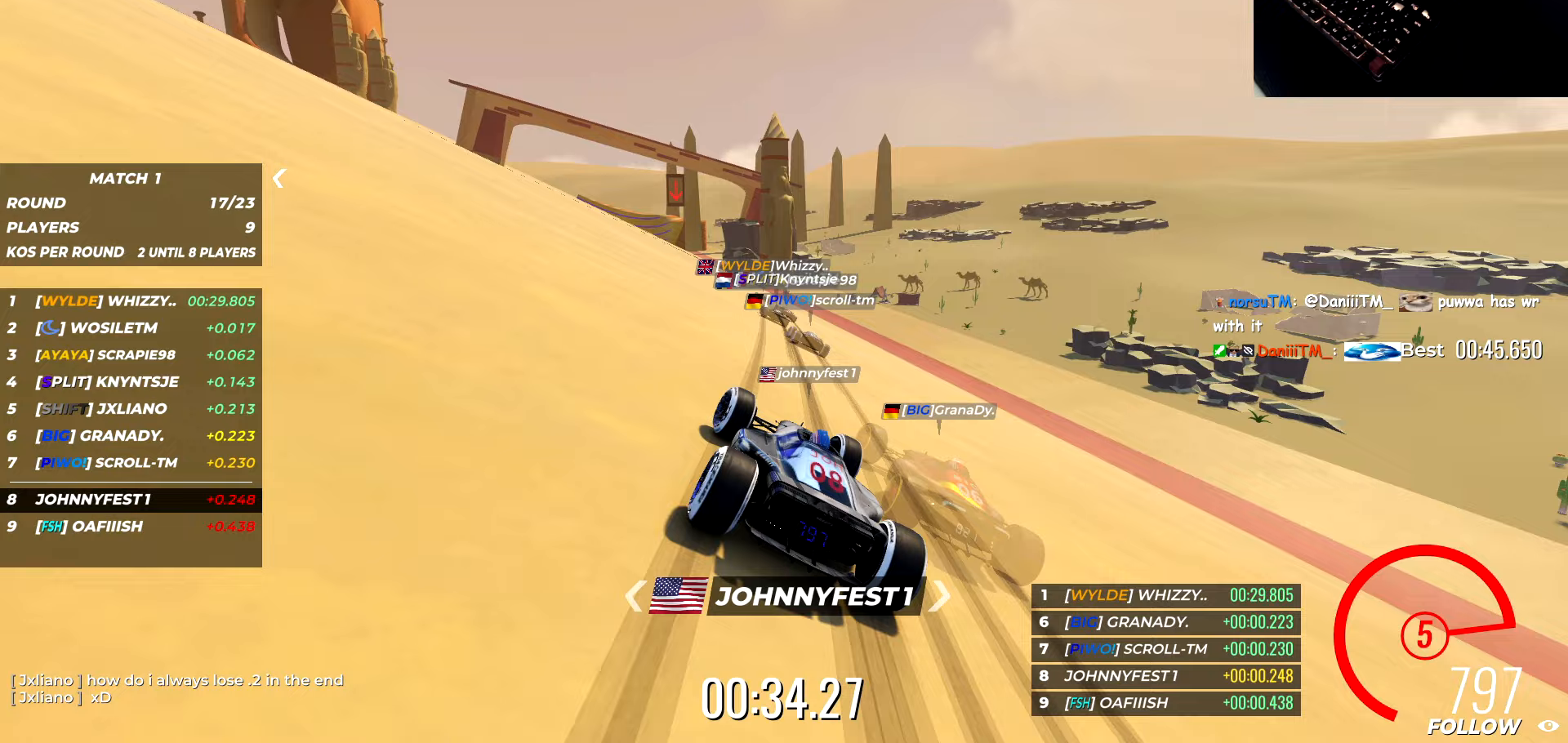
{"keys": ["a", "w"], "events": []}
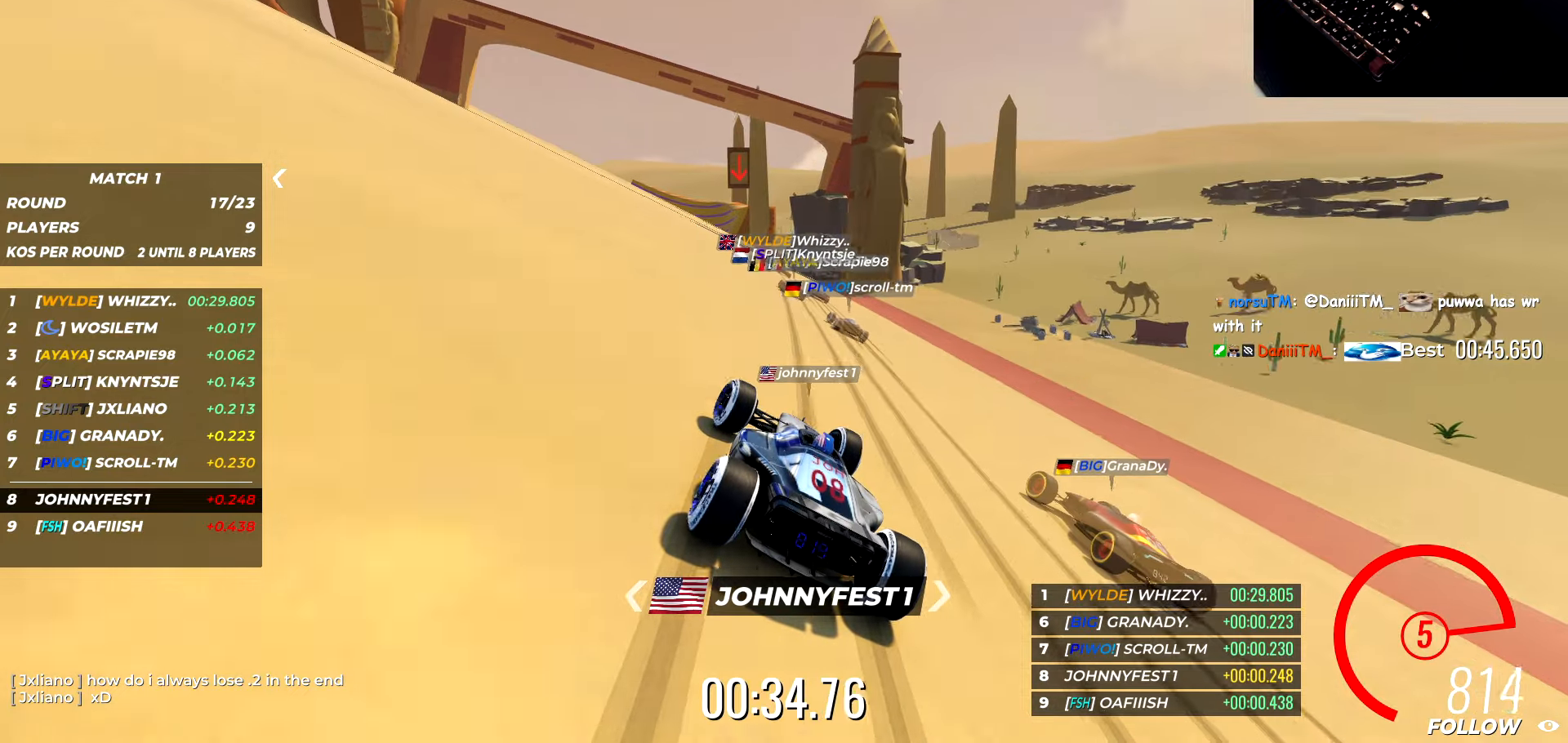
{"keys": ["a", "w"], "events": [[83, "a", "up"], [100, "d", "down"], [367, "d", "up"], [467, "a", "down"]]}
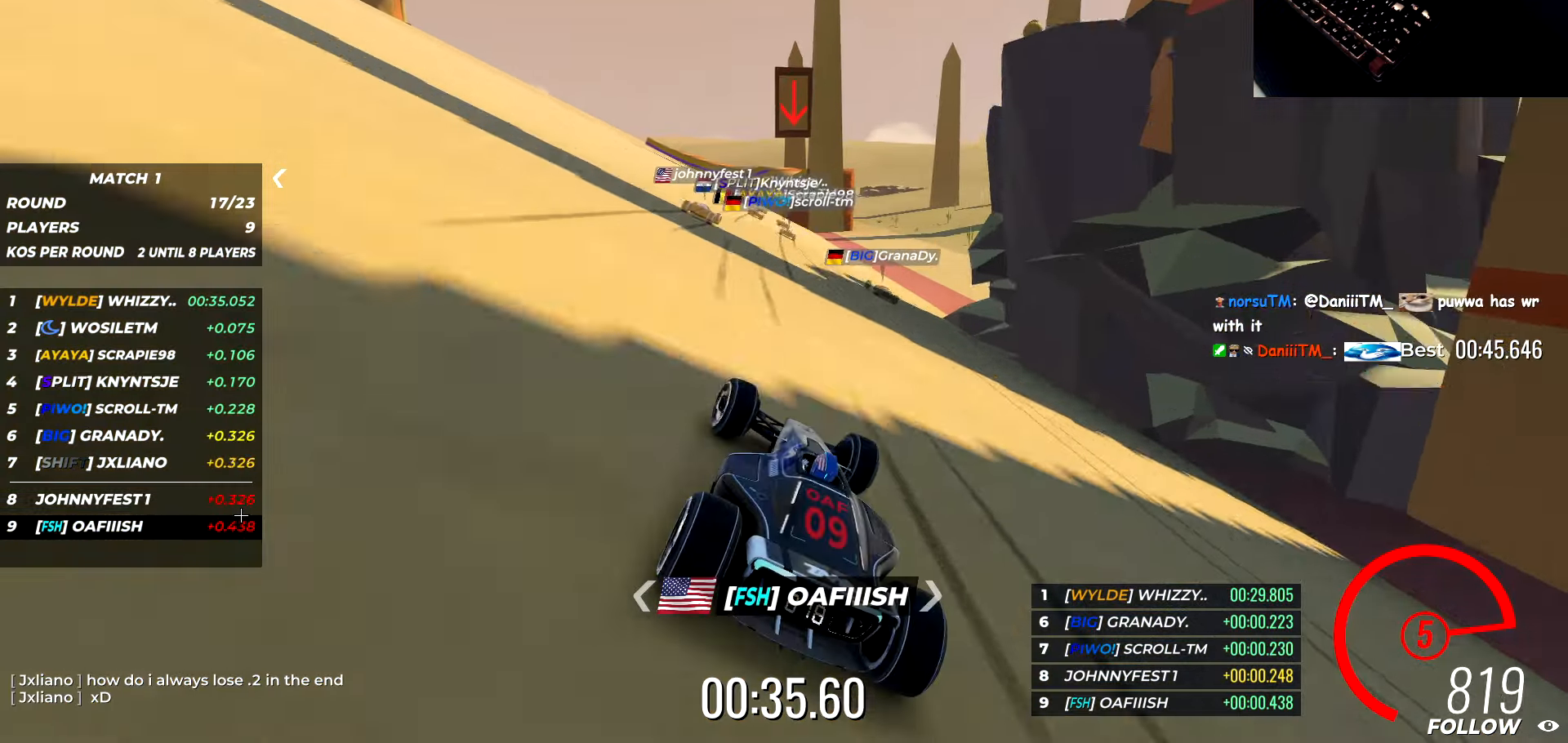
{"keys": ["a", "w"], "events": [[33, "a", "up"], [267, "a", "down"]]}
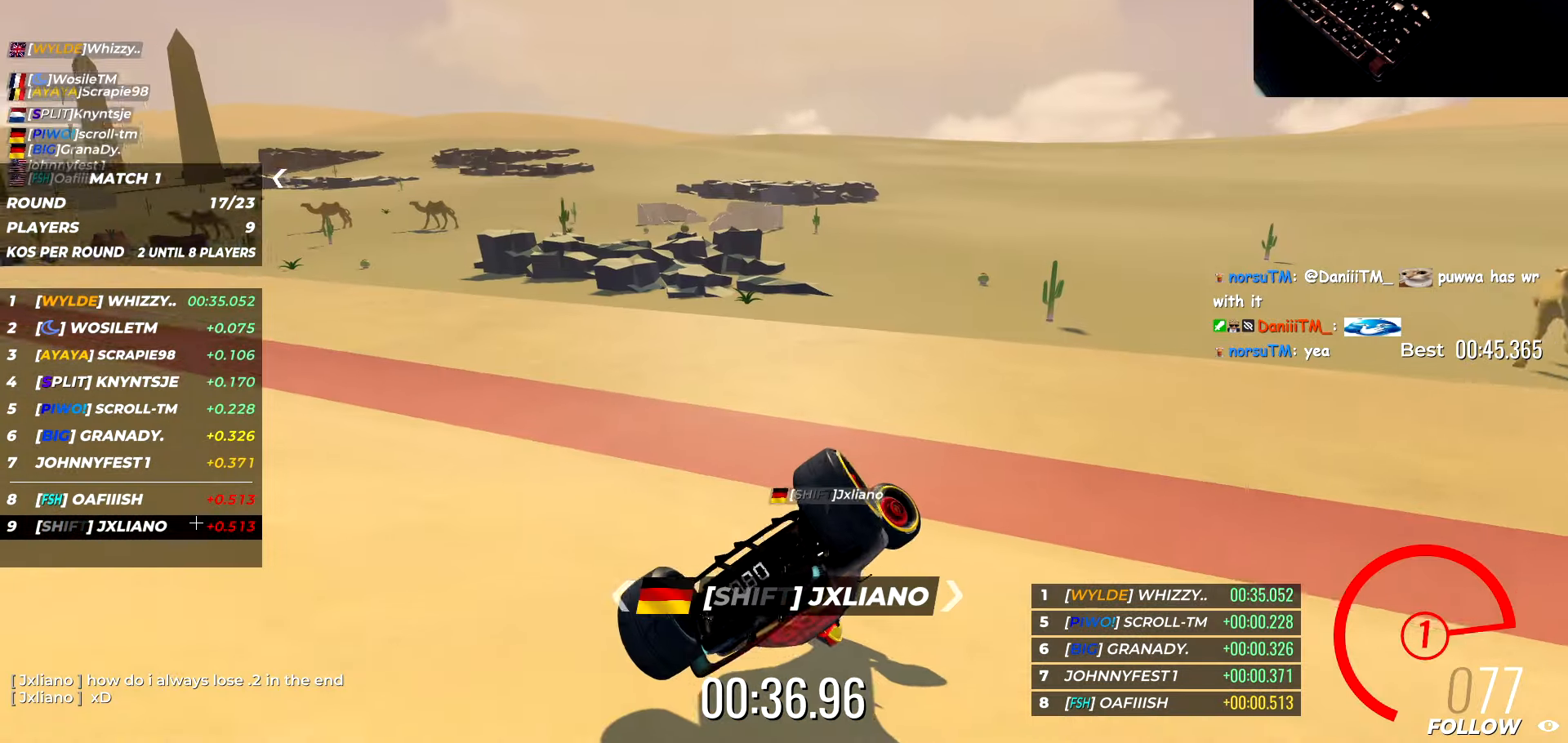
{"keys": [], "events": [[17, "a", "up"], [167, "w", "up"]]}
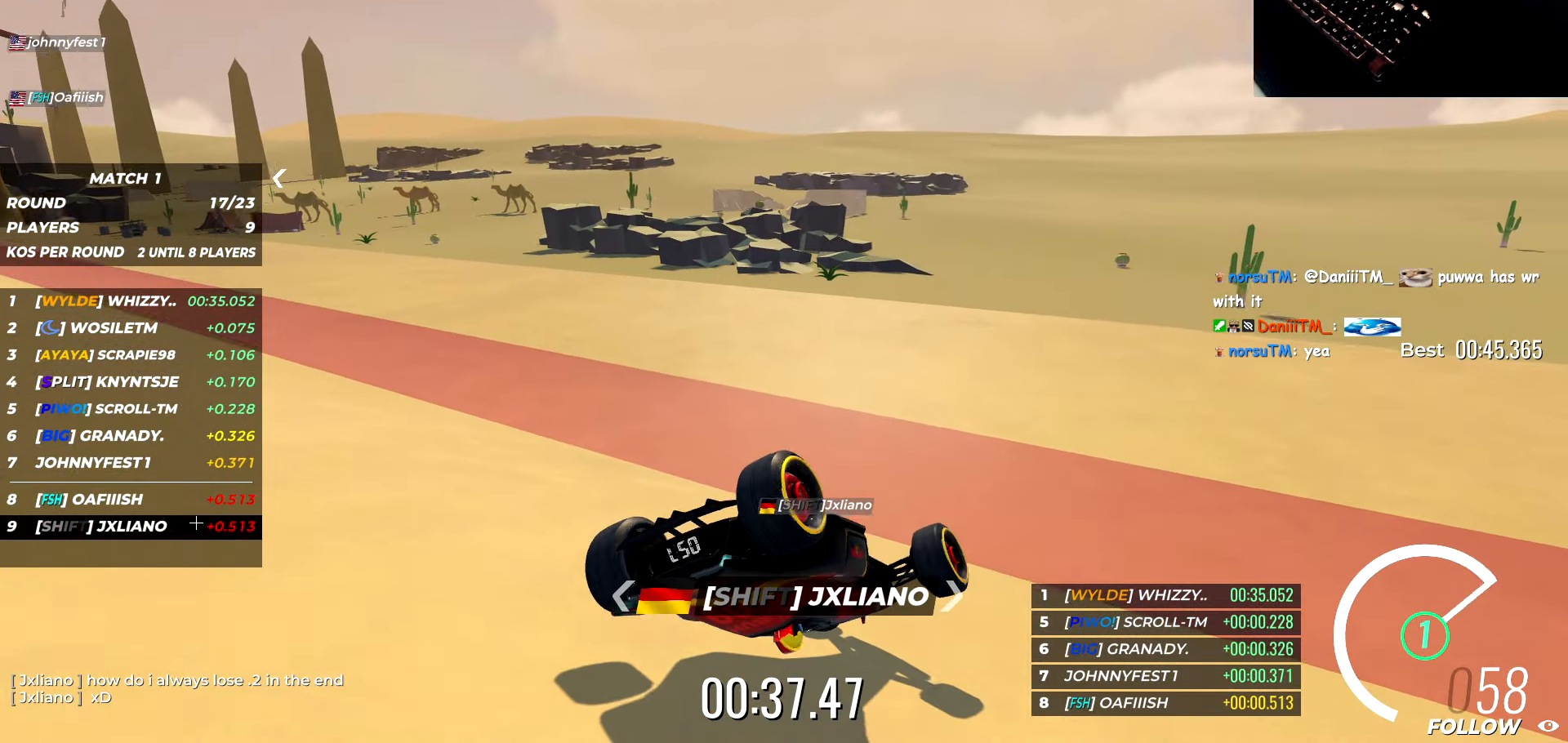
{"keys": [], "events": []}
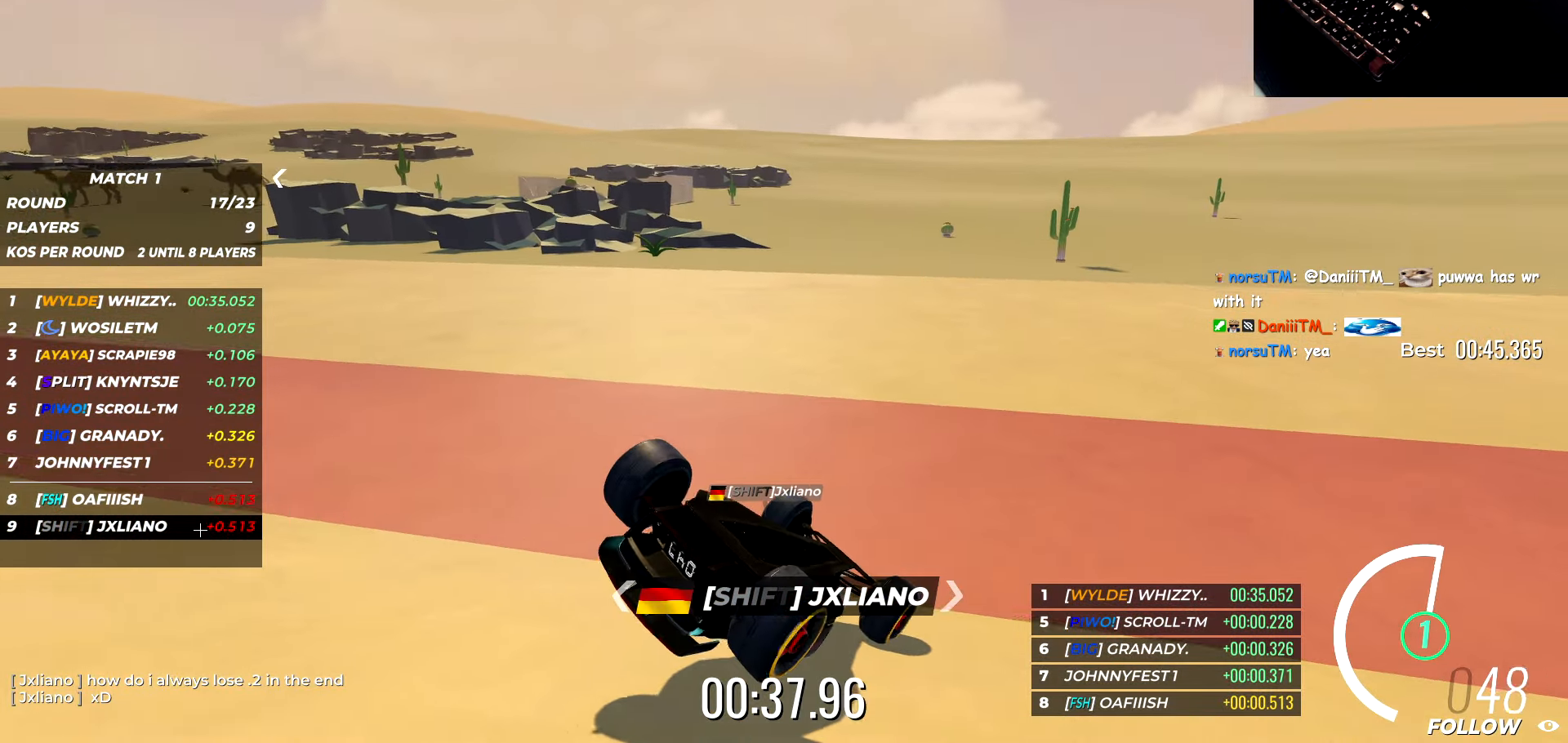
{"keys": [], "events": []}
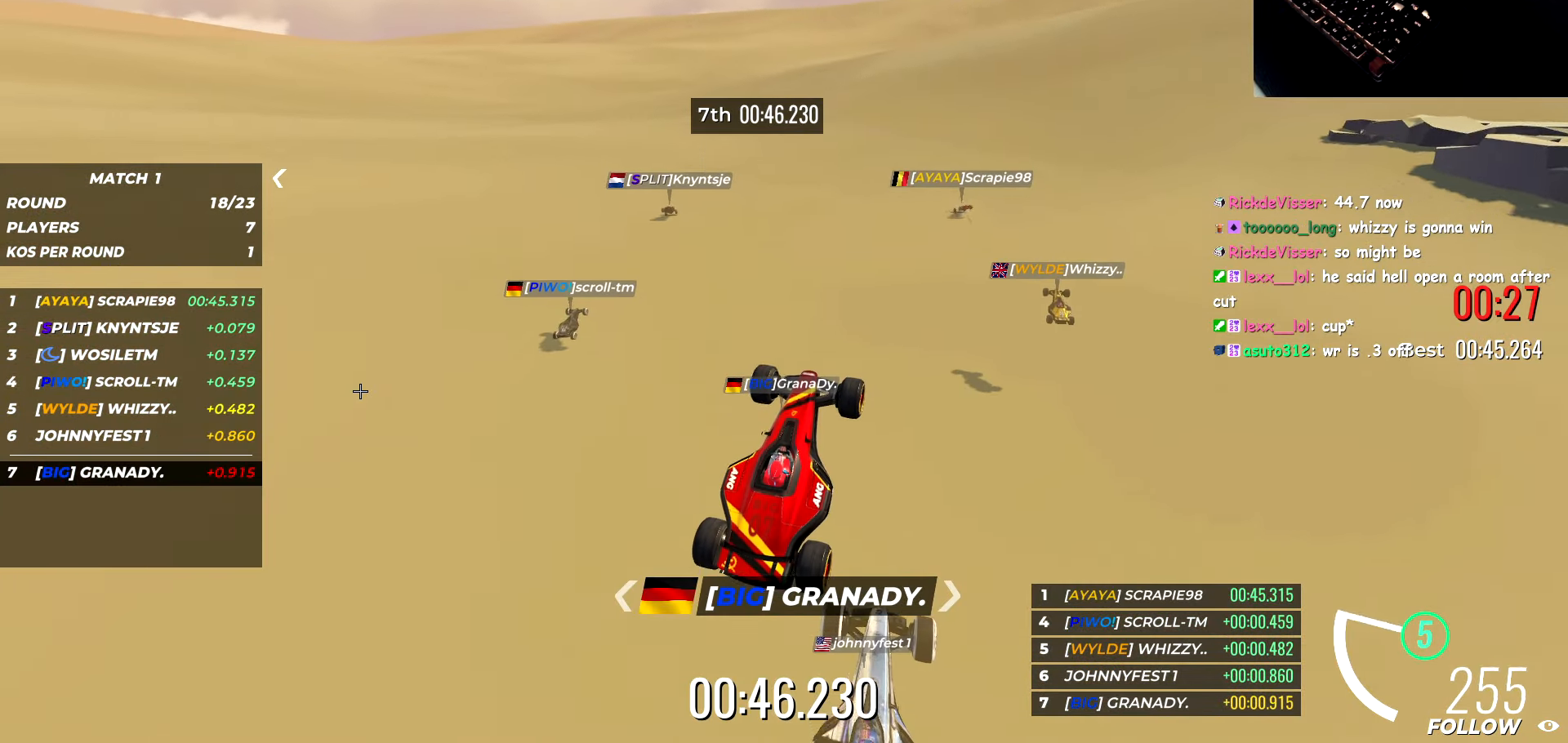
{"keys": [], "events": []}
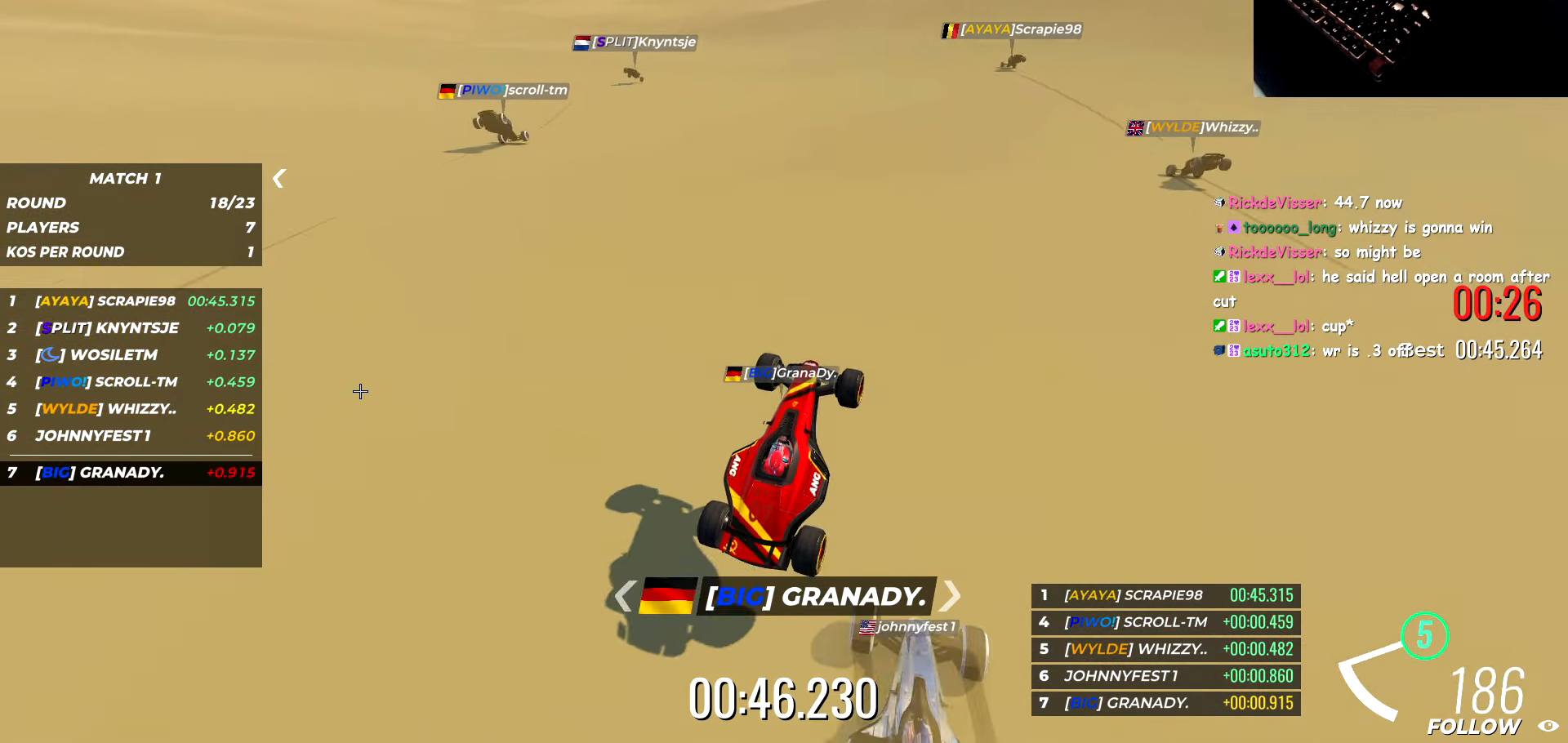
{"keys": [], "events": []}
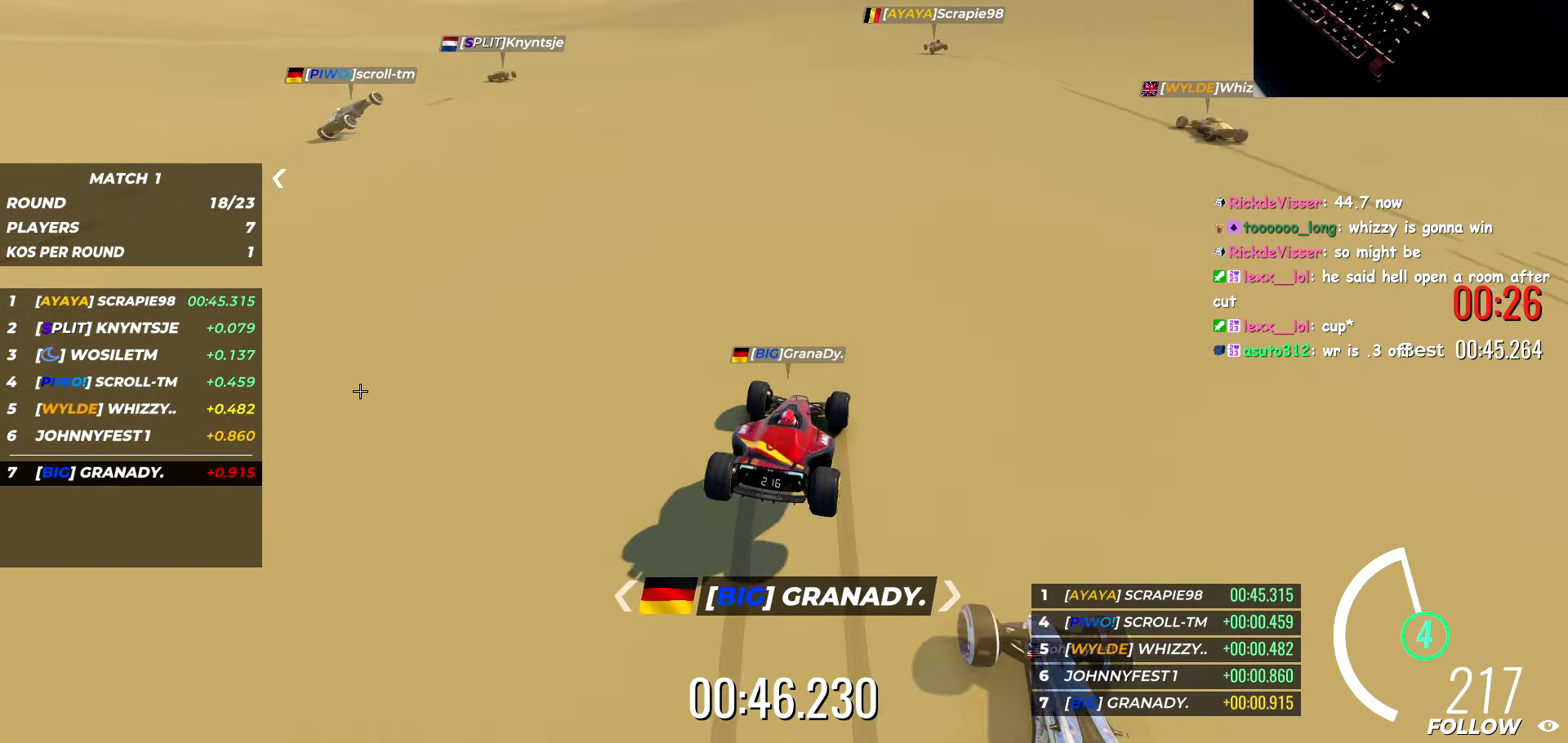
{"keys": [], "events": []}
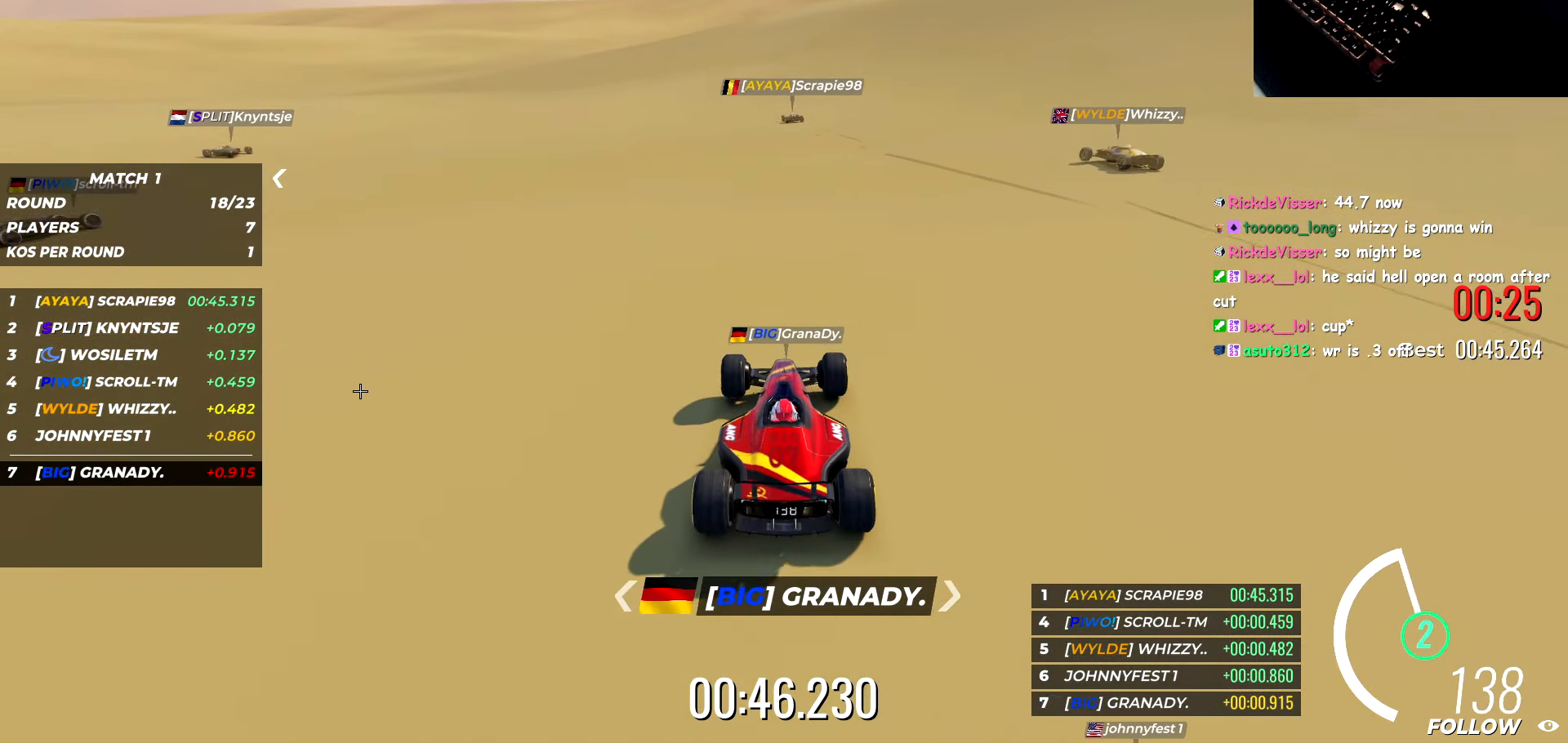
{"keys": [], "events": []}
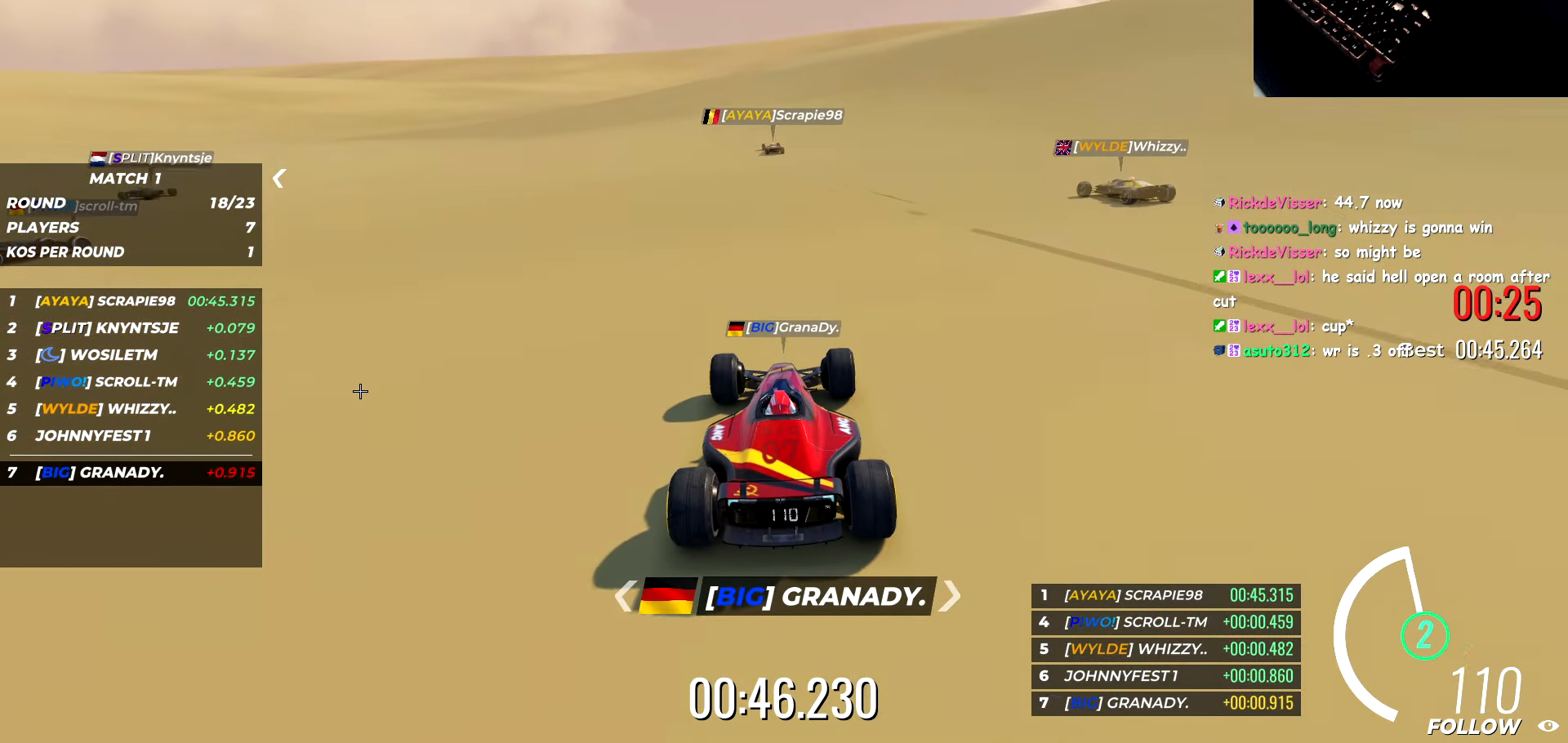
{"keys": [], "events": []}